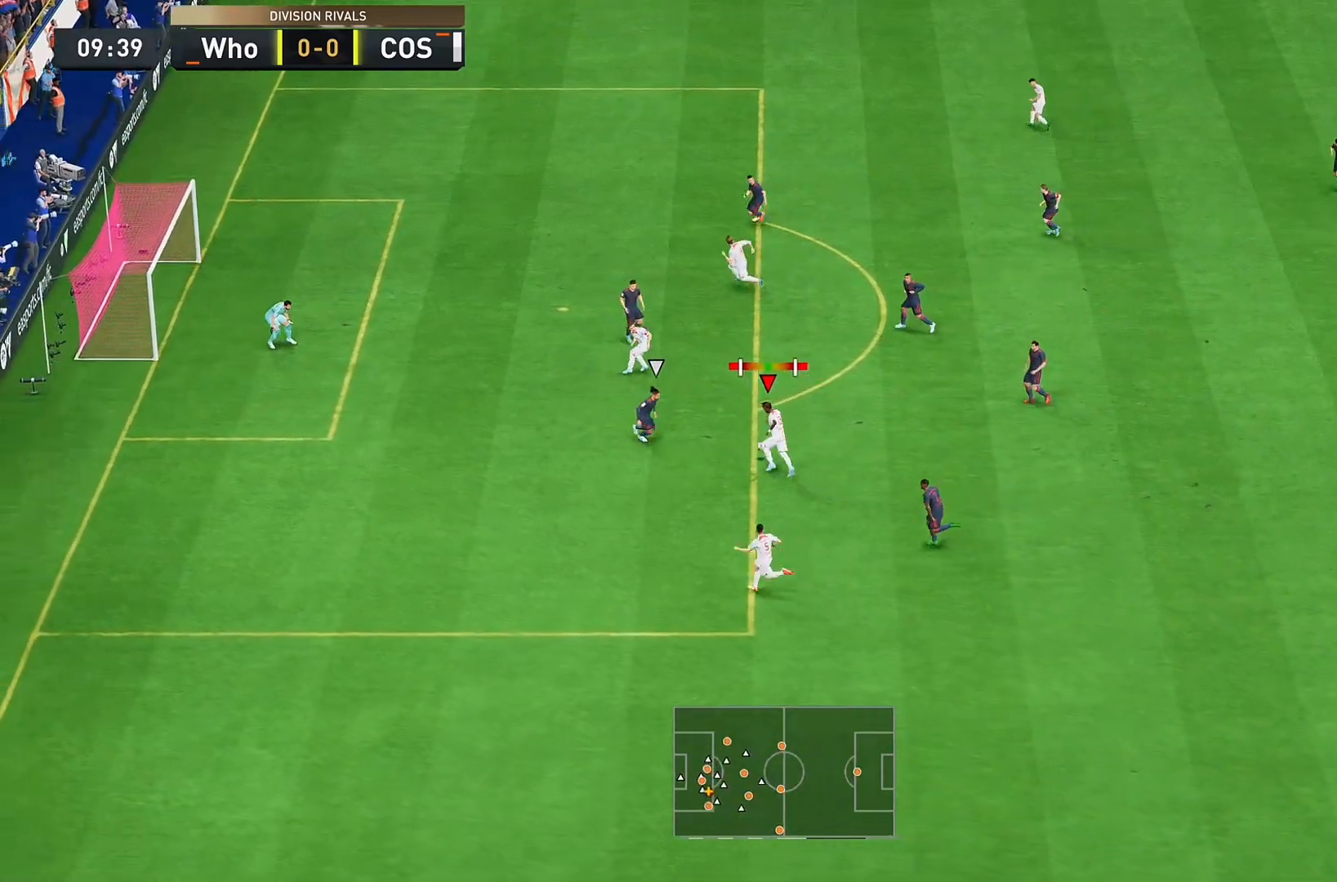
Gameplay with a controller (PlayStation layout); each line is a JSON object with the inputs held at the frame after it. "events" lists button and stick changes between this image and that frame as [ms after this image, input, new state], when the widget could be followed in between. Not read: L3 R1 R3.
{"buttons": [], "left_stick": "up-left", "right_stick": "center", "events": [[100, "left_stick", "up-left"], [233, "right_stick", "up-right"], [333, "right_stick", "down-right"], [433, "right_stick", "up-left"], [500, "right_stick", "center"]]}
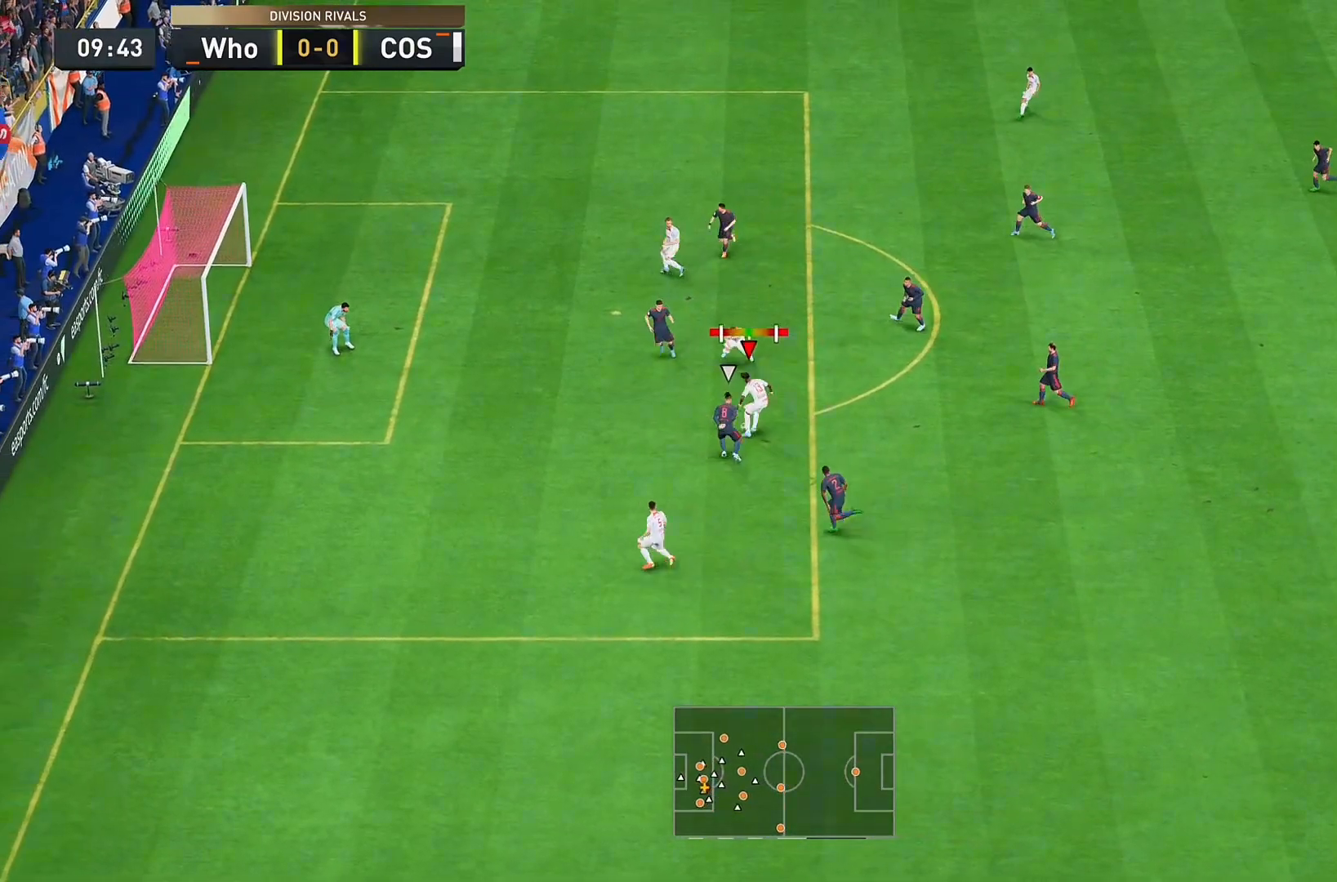
{"buttons": [], "left_stick": "left", "right_stick": "center", "events": [[367, "left_stick", "left"]]}
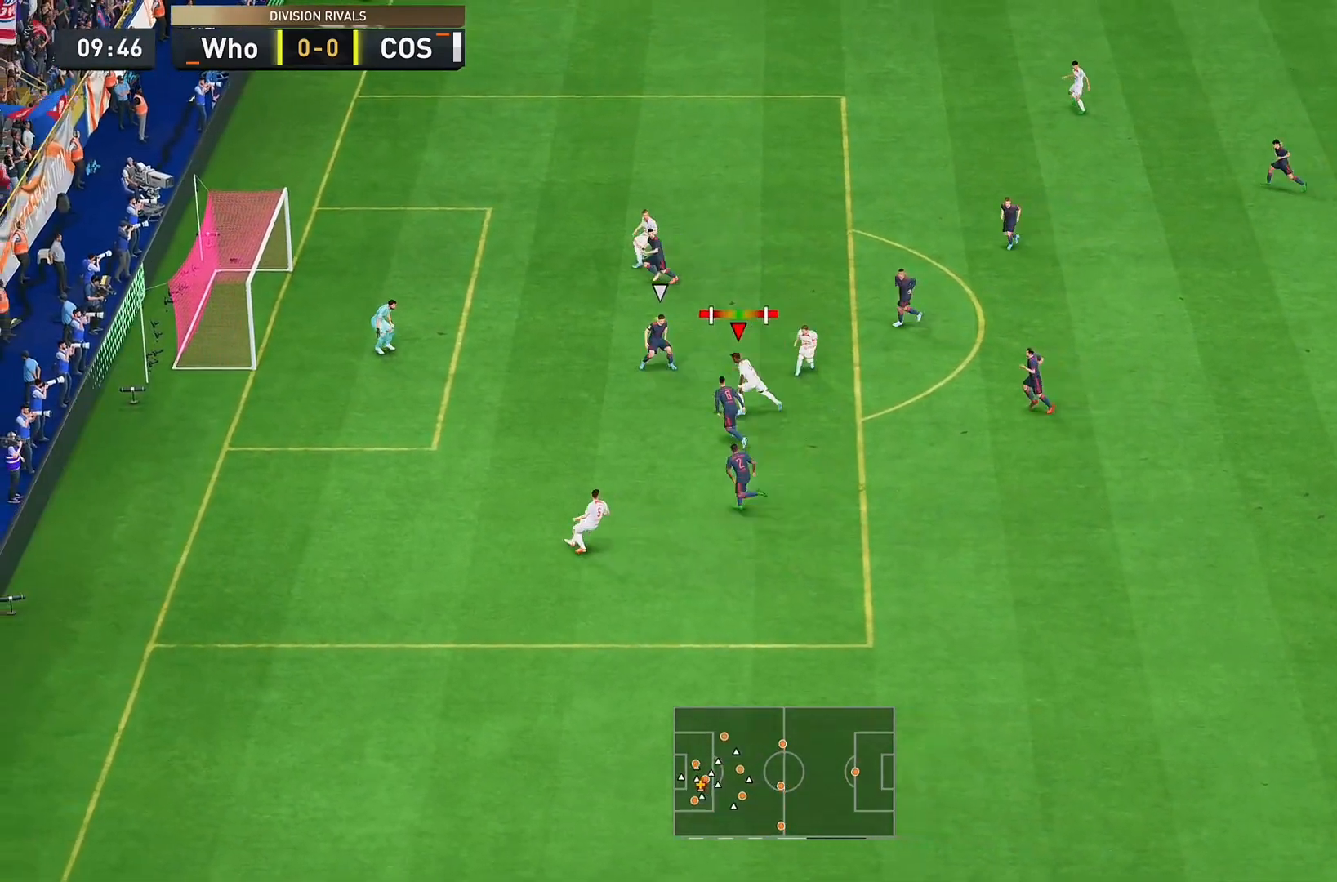
{"buttons": [], "left_stick": "up-left", "right_stick": "center", "events": [[133, "SQUARE", "down"], [233, "left_stick", "up-left"], [333, "SQUARE", "up"]]}
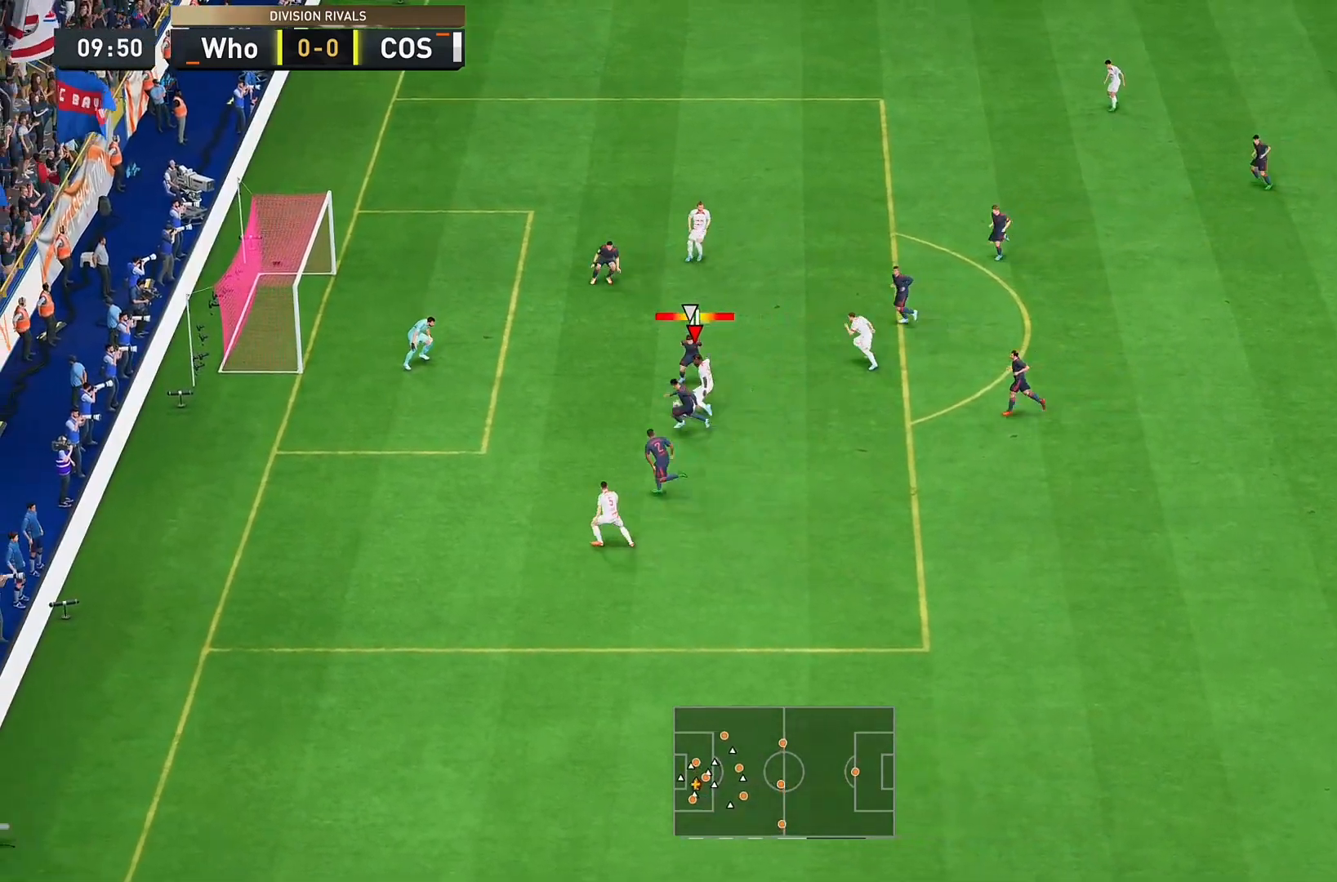
{"buttons": [], "left_stick": "up-left", "right_stick": "center", "events": []}
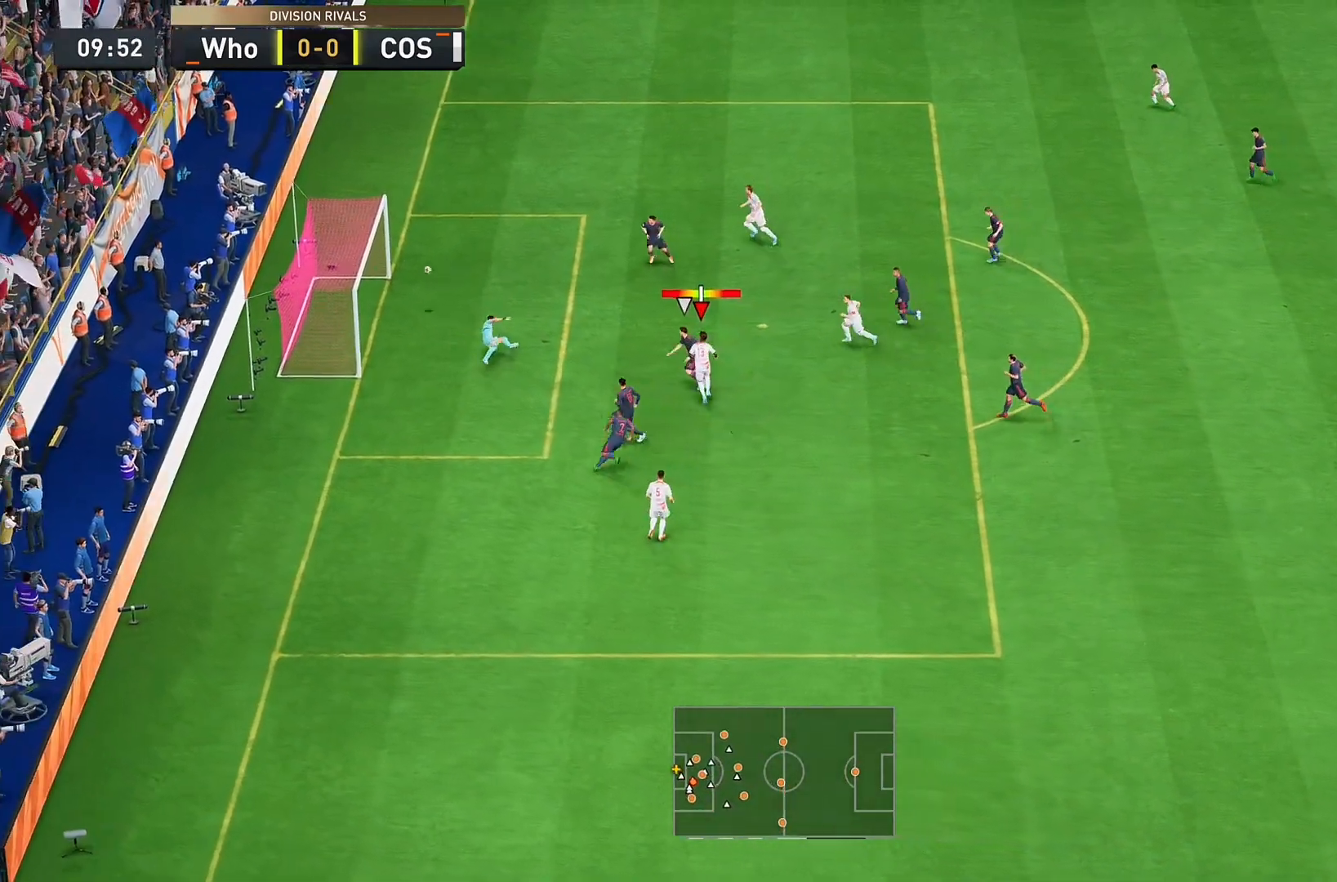
{"buttons": [], "left_stick": "center", "right_stick": "center", "events": [[167, "left_stick", "center"]]}
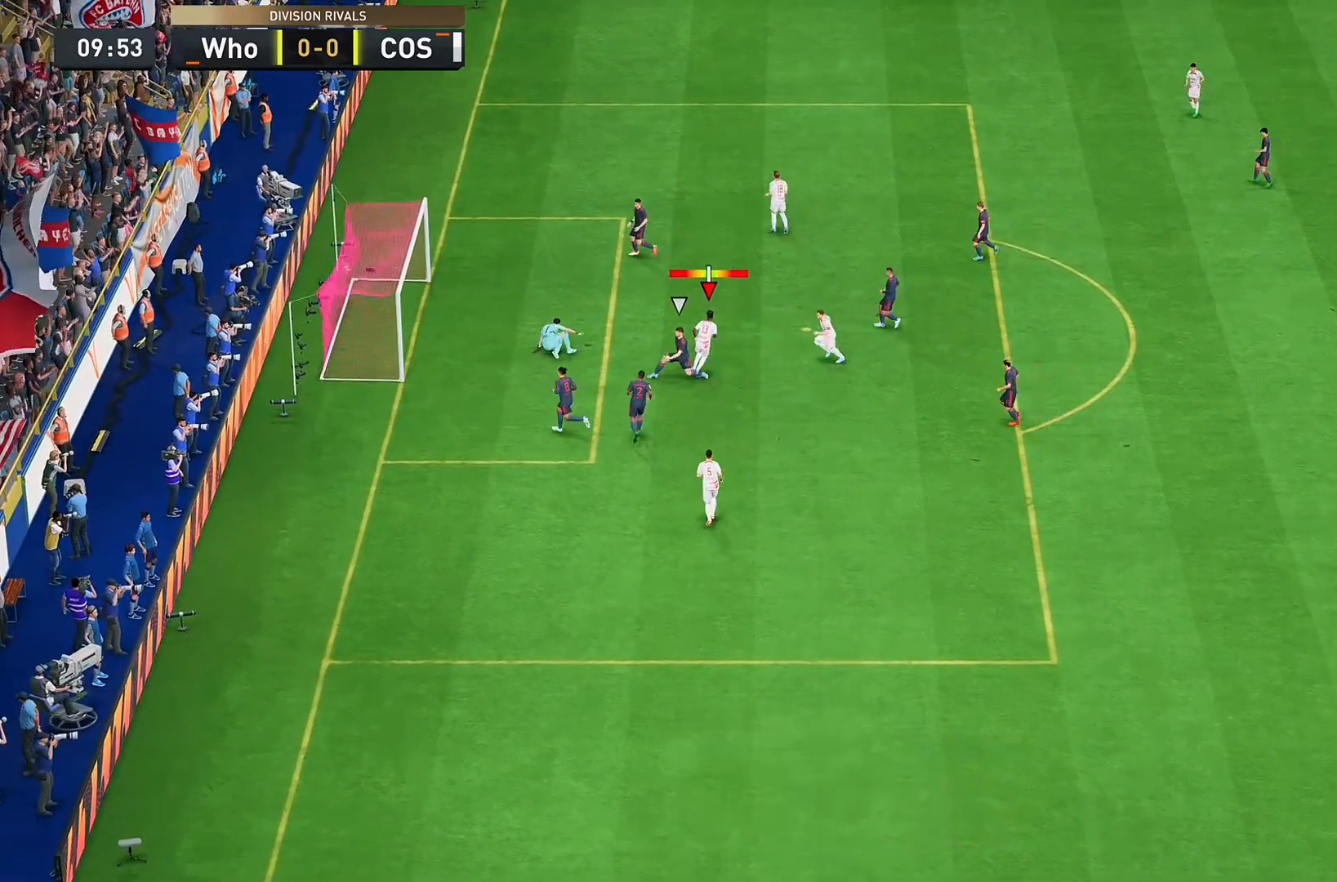
{"buttons": [], "left_stick": "center", "right_stick": "center", "events": []}
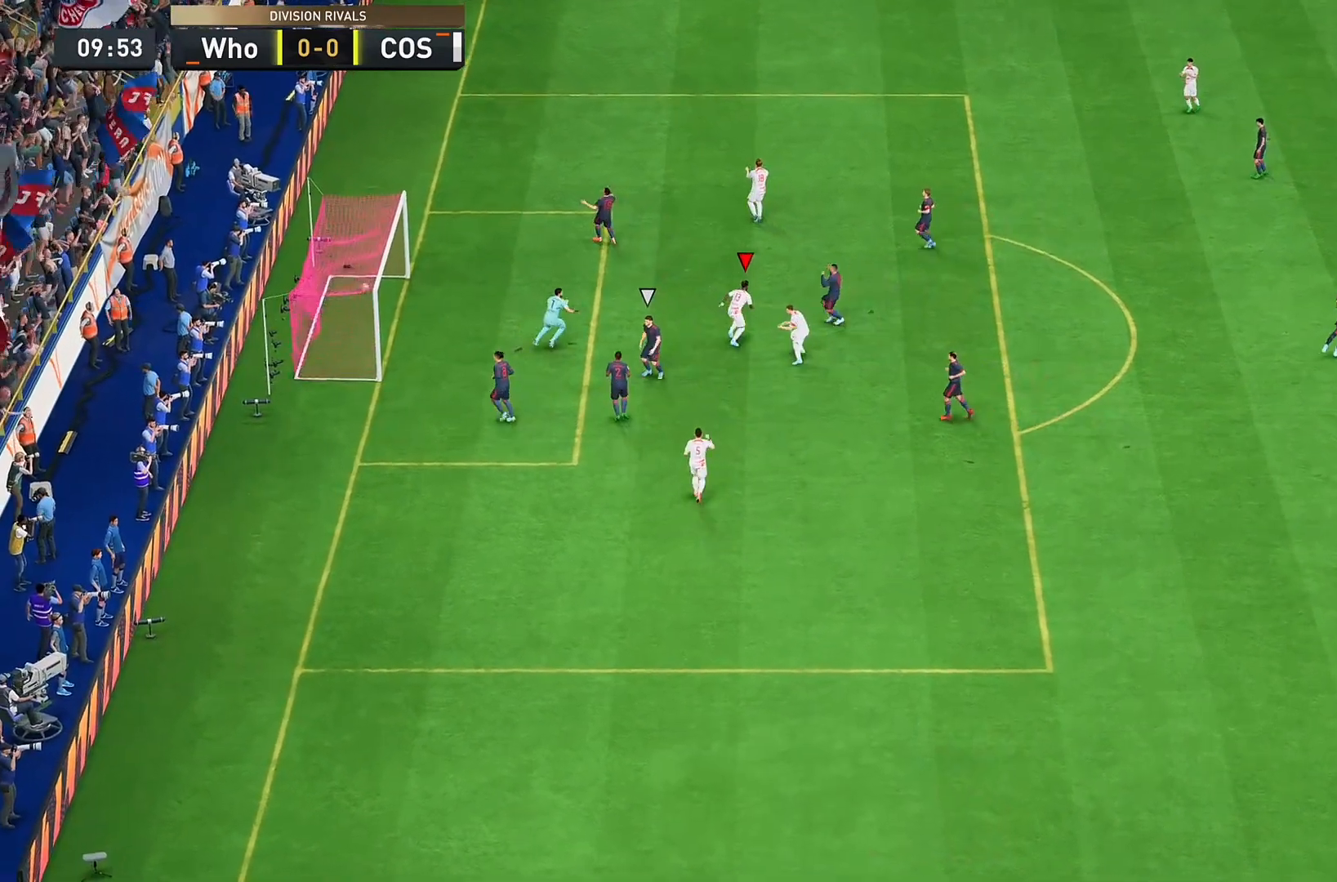
{"buttons": [], "left_stick": "center", "right_stick": "center", "events": []}
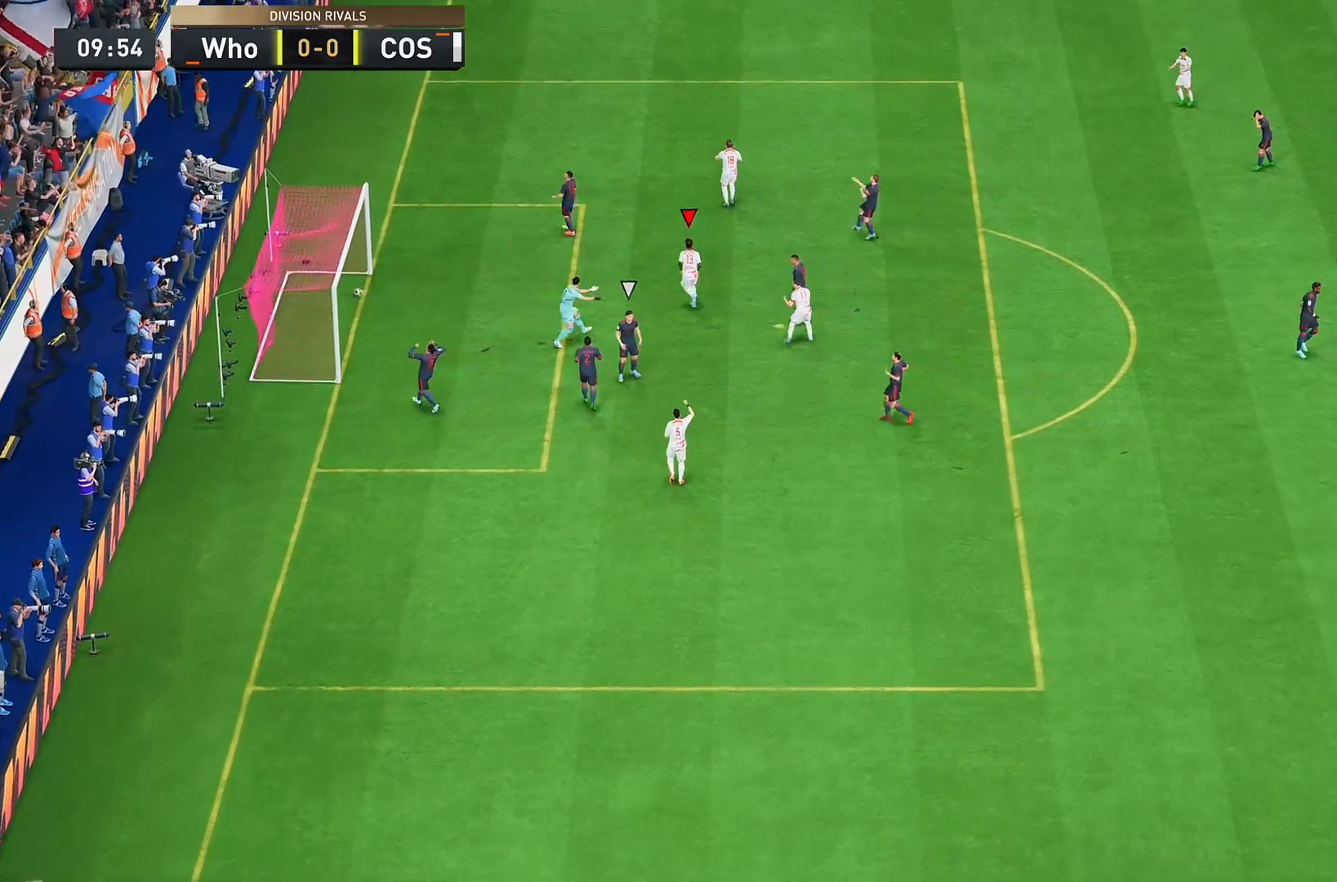
{"buttons": [], "left_stick": "center", "right_stick": "center", "events": []}
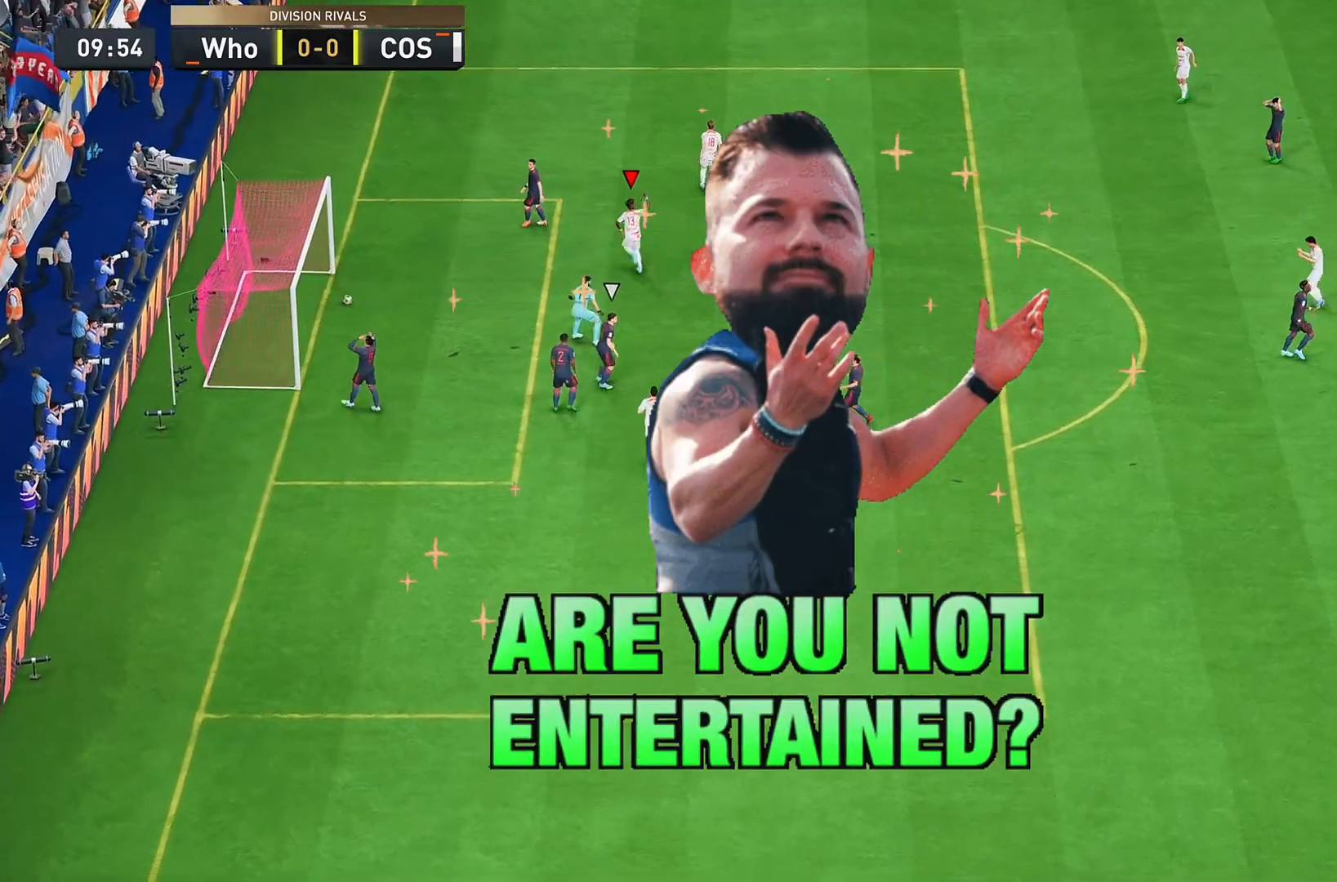
{"buttons": [], "left_stick": "center", "right_stick": "center", "events": []}
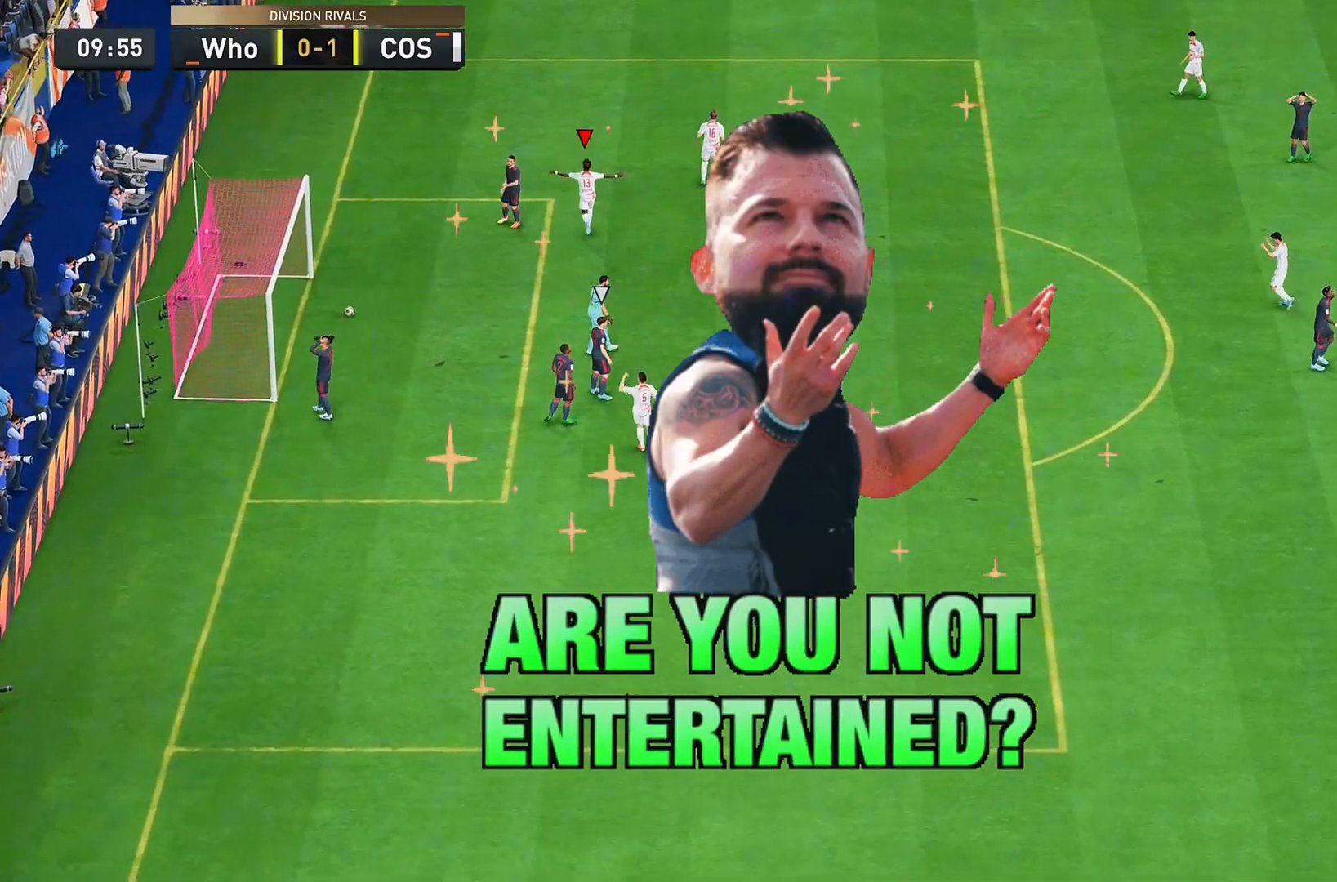
{"buttons": [], "left_stick": "center", "right_stick": "center", "events": []}
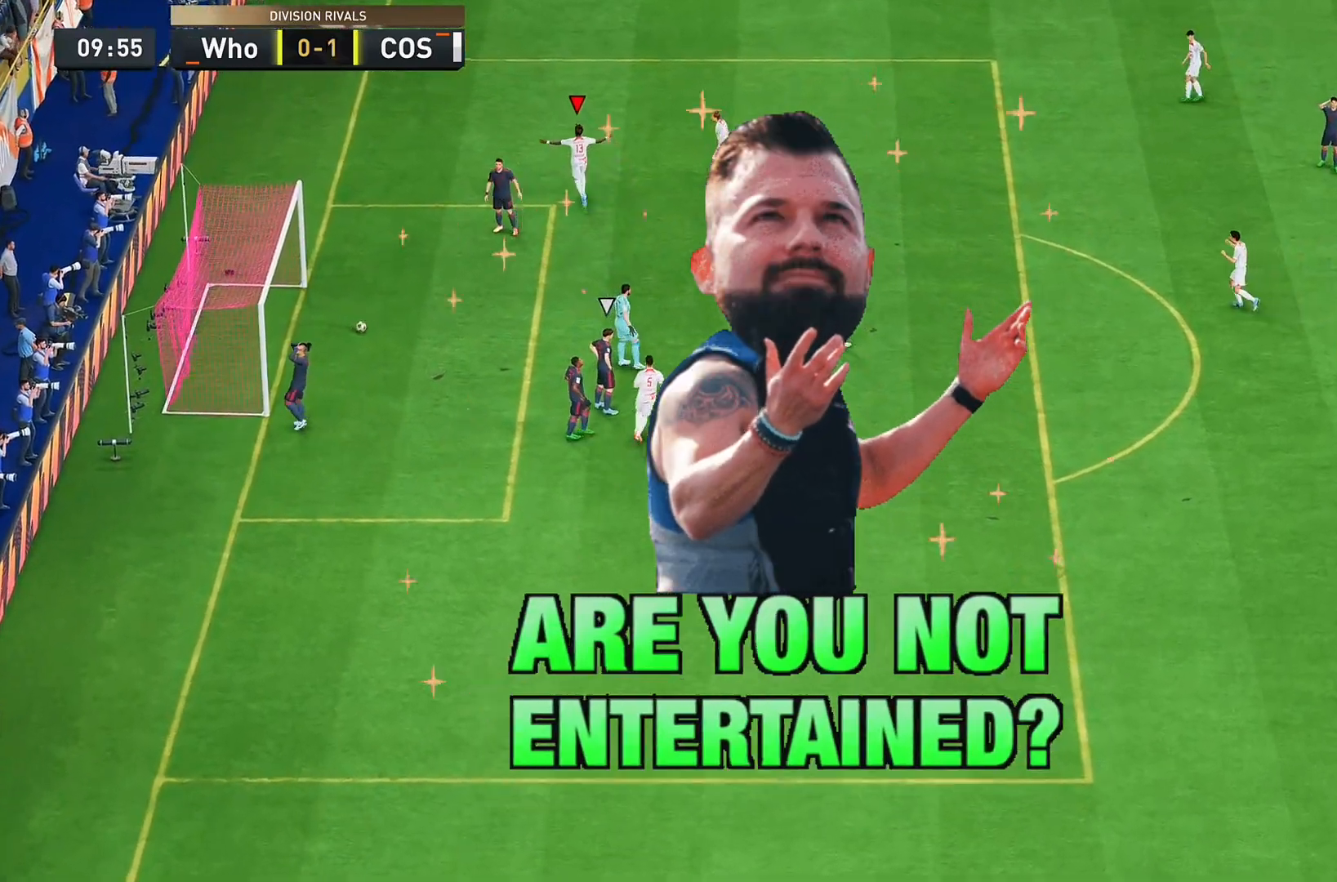
{"buttons": ["L1"], "left_stick": "up-left", "right_stick": "left", "events": [[100, "left_stick", "up"], [233, "left_stick", "up-left"], [267, "L1", "down"], [300, "right_stick", "right"], [433, "right_stick", "left"]]}
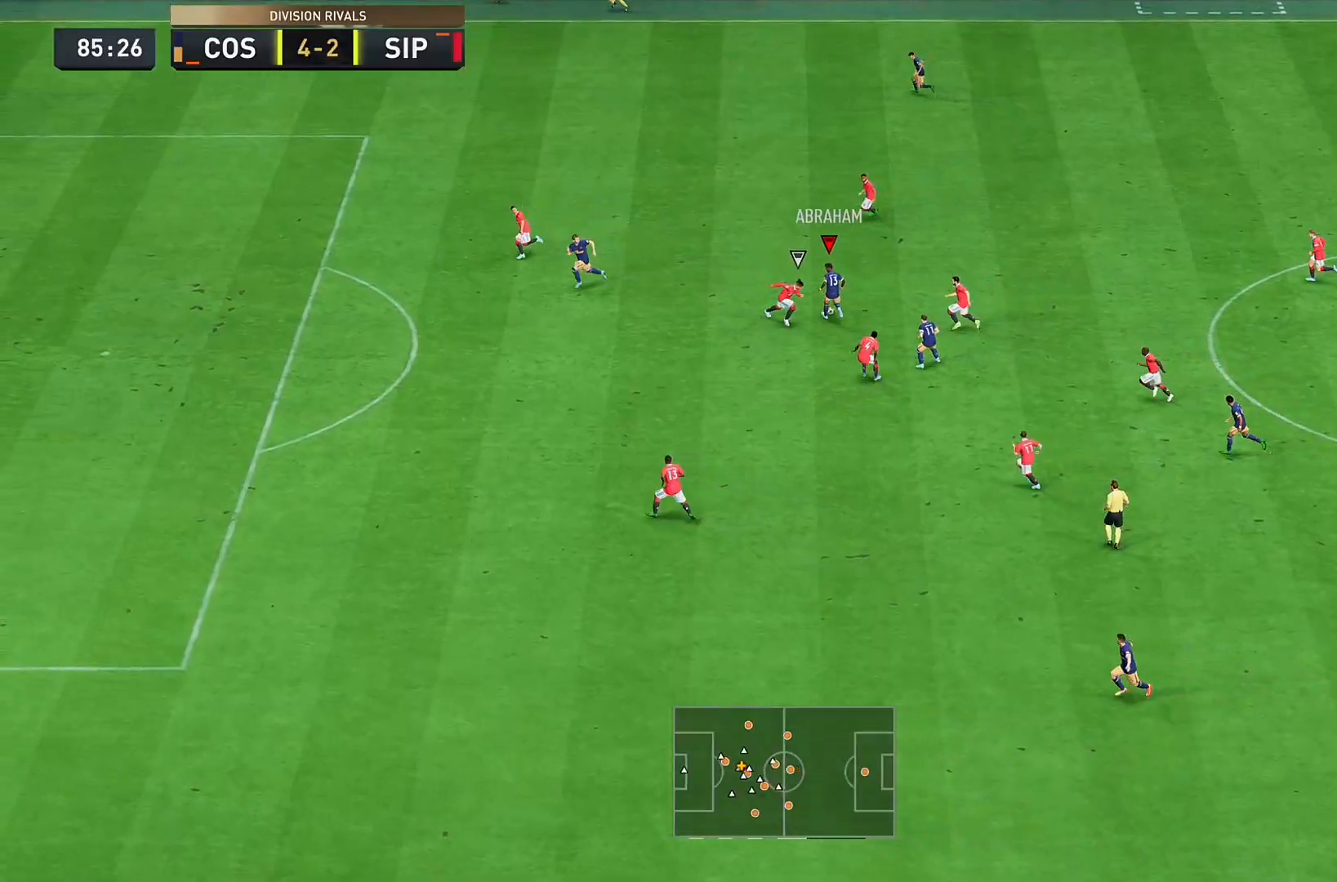
{"buttons": [], "left_stick": "up-left", "right_stick": "center", "events": [[33, "right_stick", "center"], [500, "L1", "up"]]}
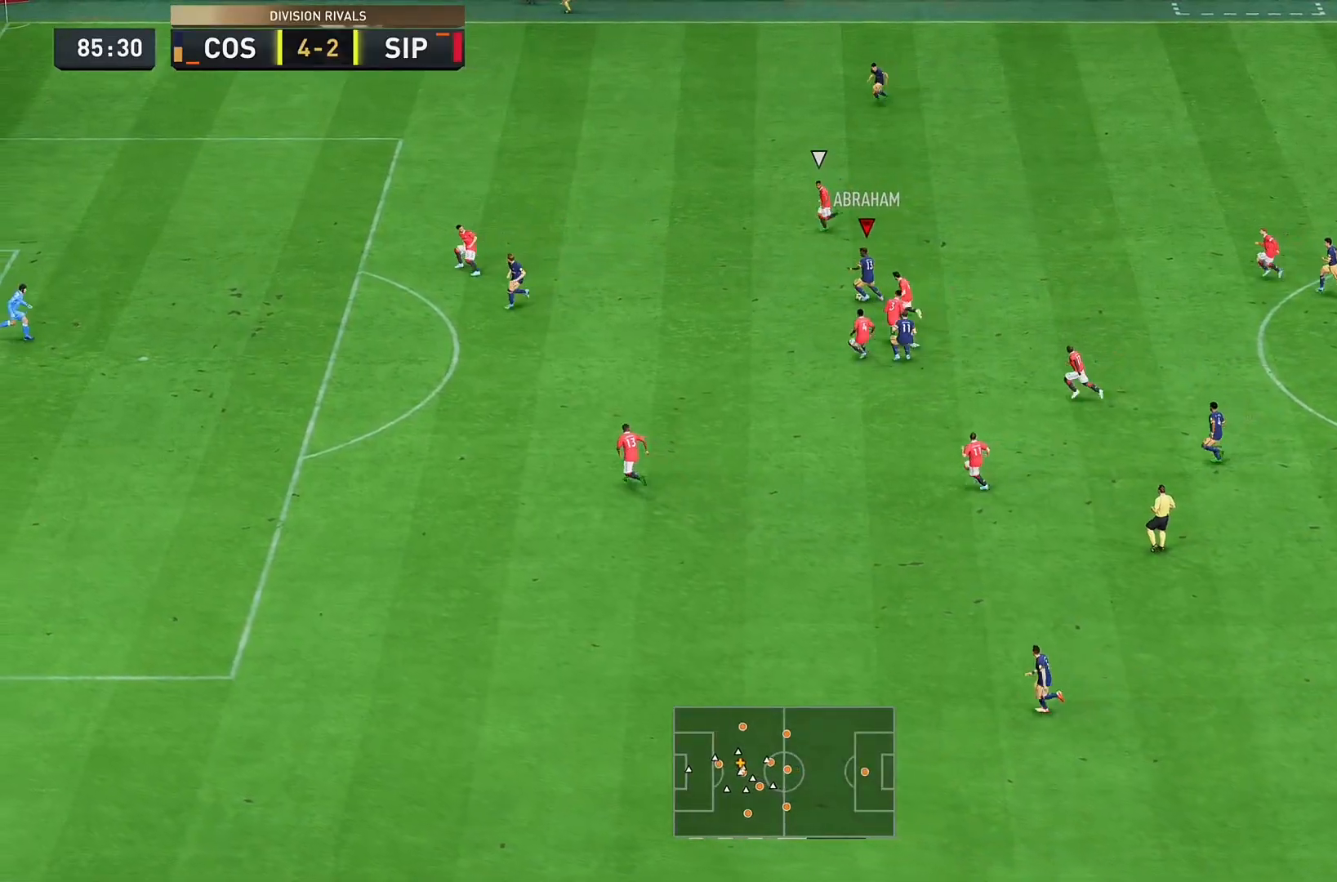
{"buttons": ["R2"], "left_stick": "left", "right_stick": "center", "events": [[133, "R2", "down"], [133, "left_stick", "left"]]}
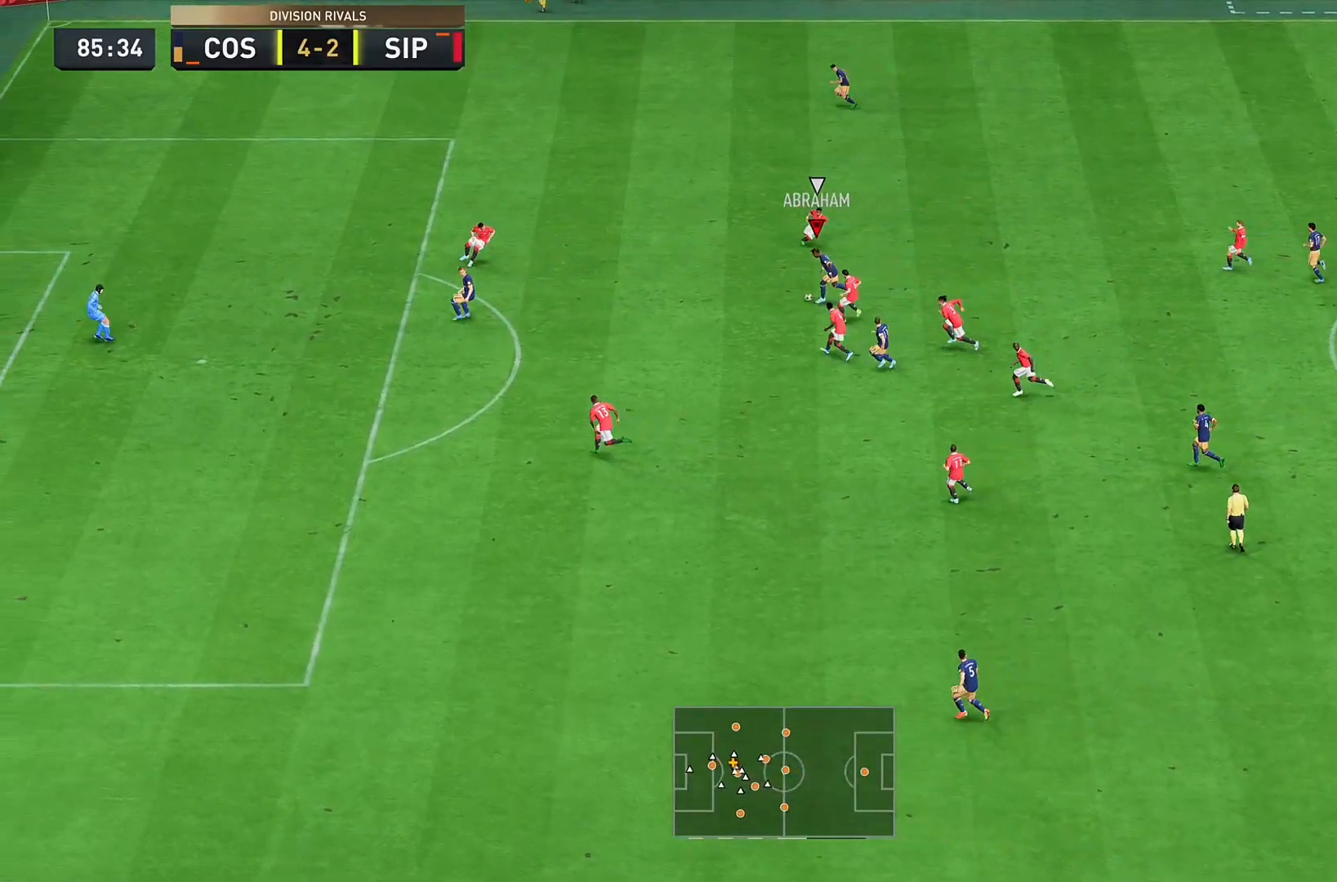
{"buttons": ["SQUARE", "R2"], "left_stick": "down-left", "right_stick": "center", "events": [[333, "R2", "up"], [367, "SQUARE", "down"], [367, "left_stick", "down-left"], [467, "R2", "down"]]}
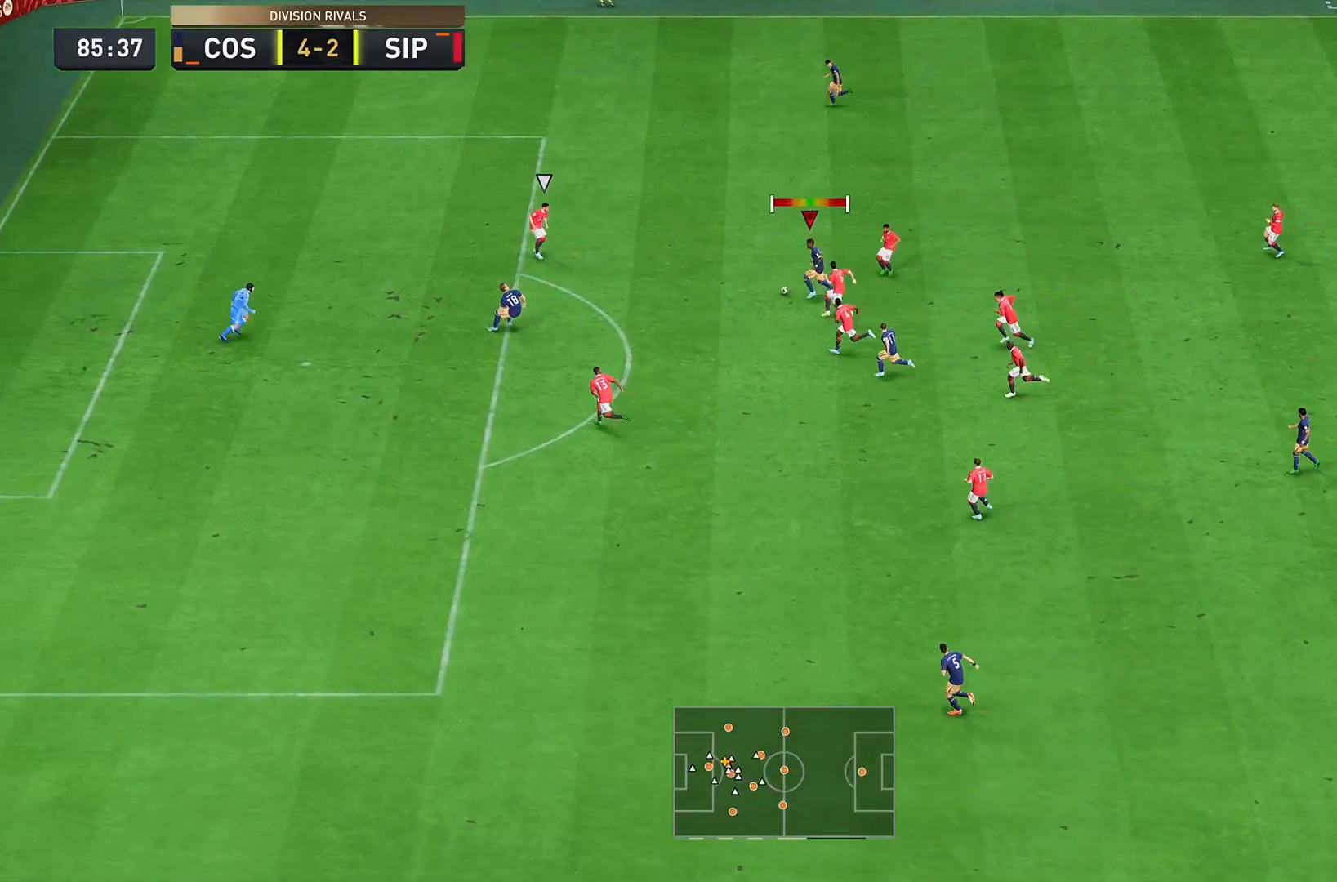
{"buttons": [], "left_stick": "down-left", "right_stick": "center", "events": [[167, "SQUARE", "up"], [200, "R2", "up"]]}
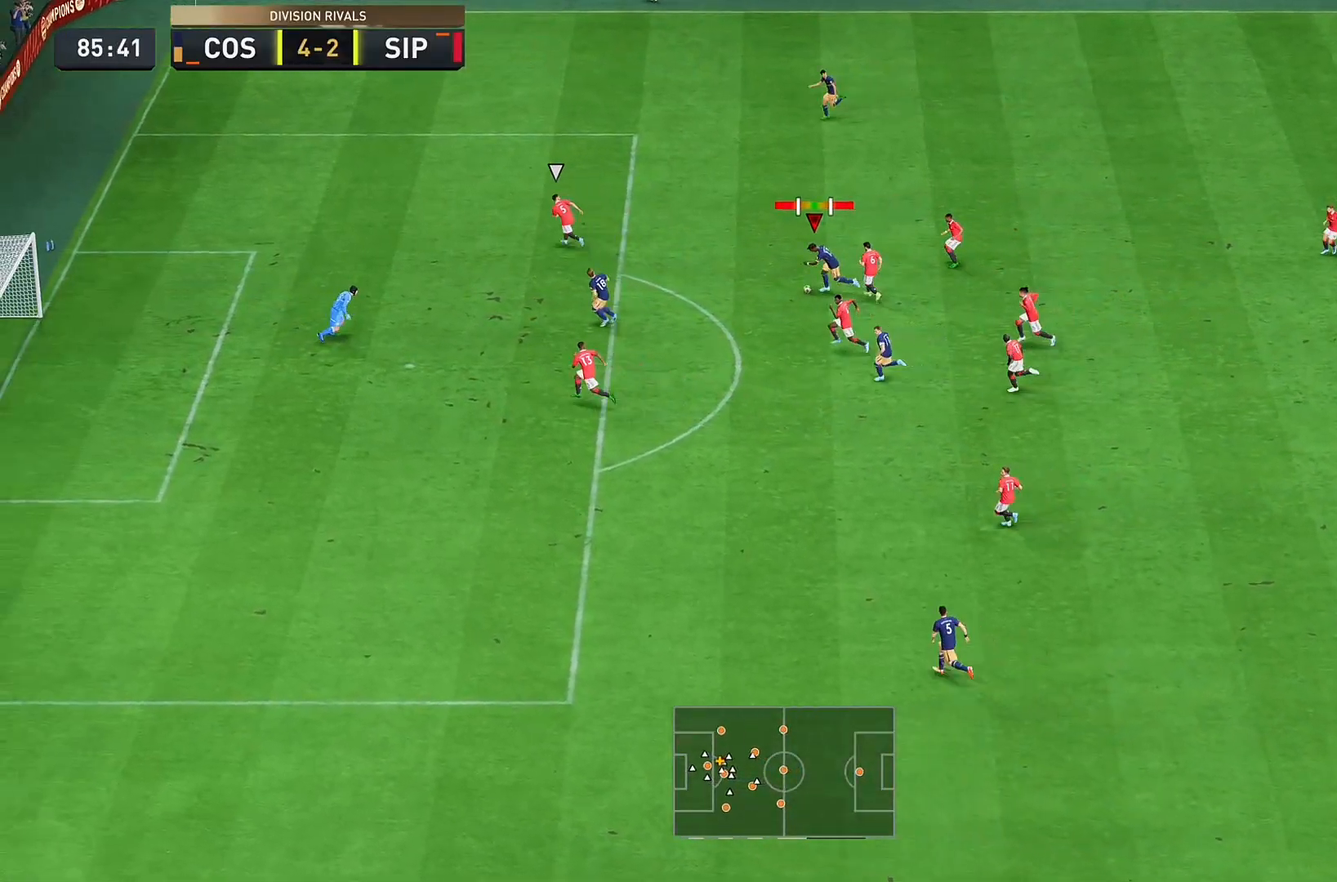
{"buttons": [], "left_stick": "down-left", "right_stick": "center", "events": []}
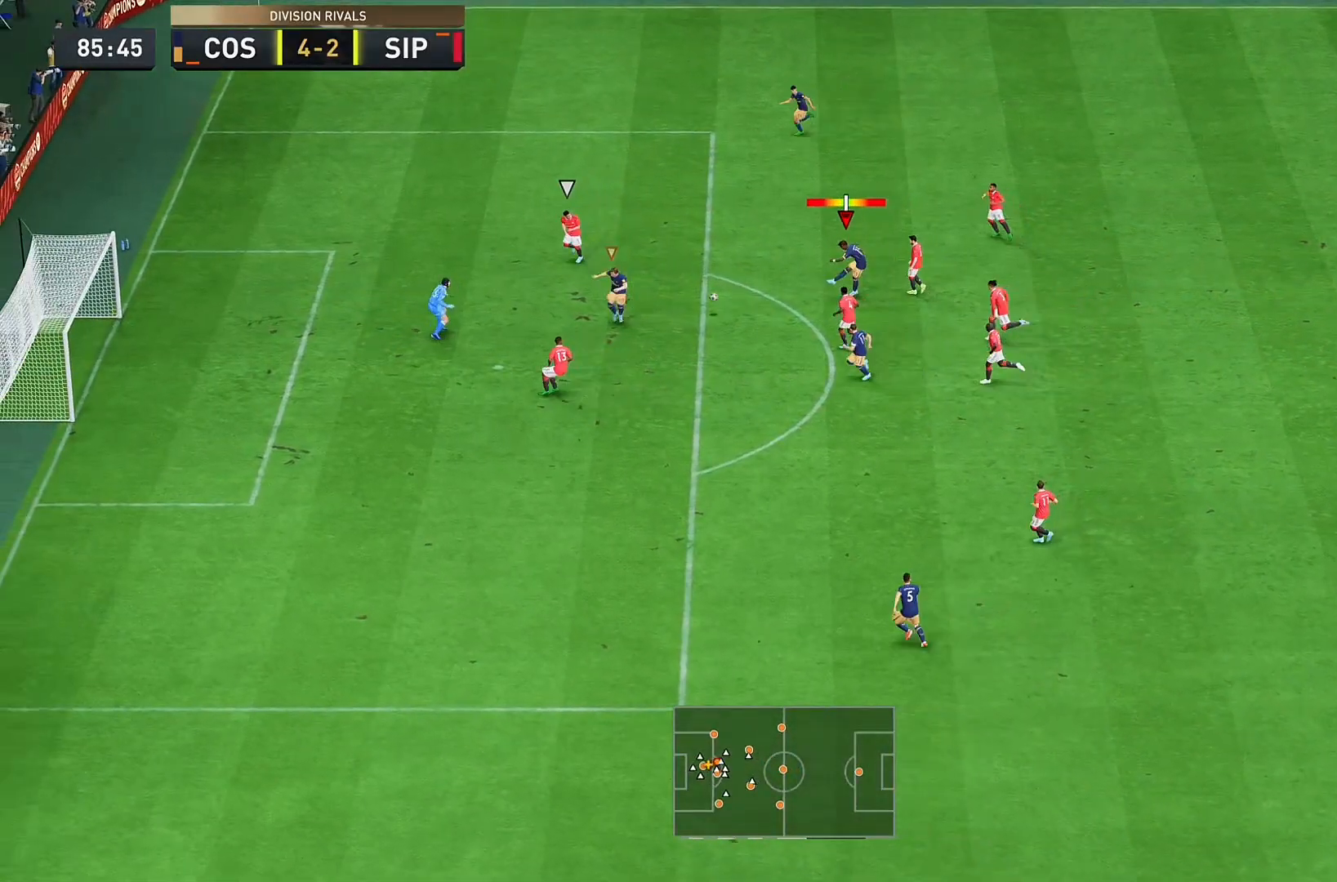
{"buttons": [], "left_stick": "down-left", "right_stick": "center", "events": []}
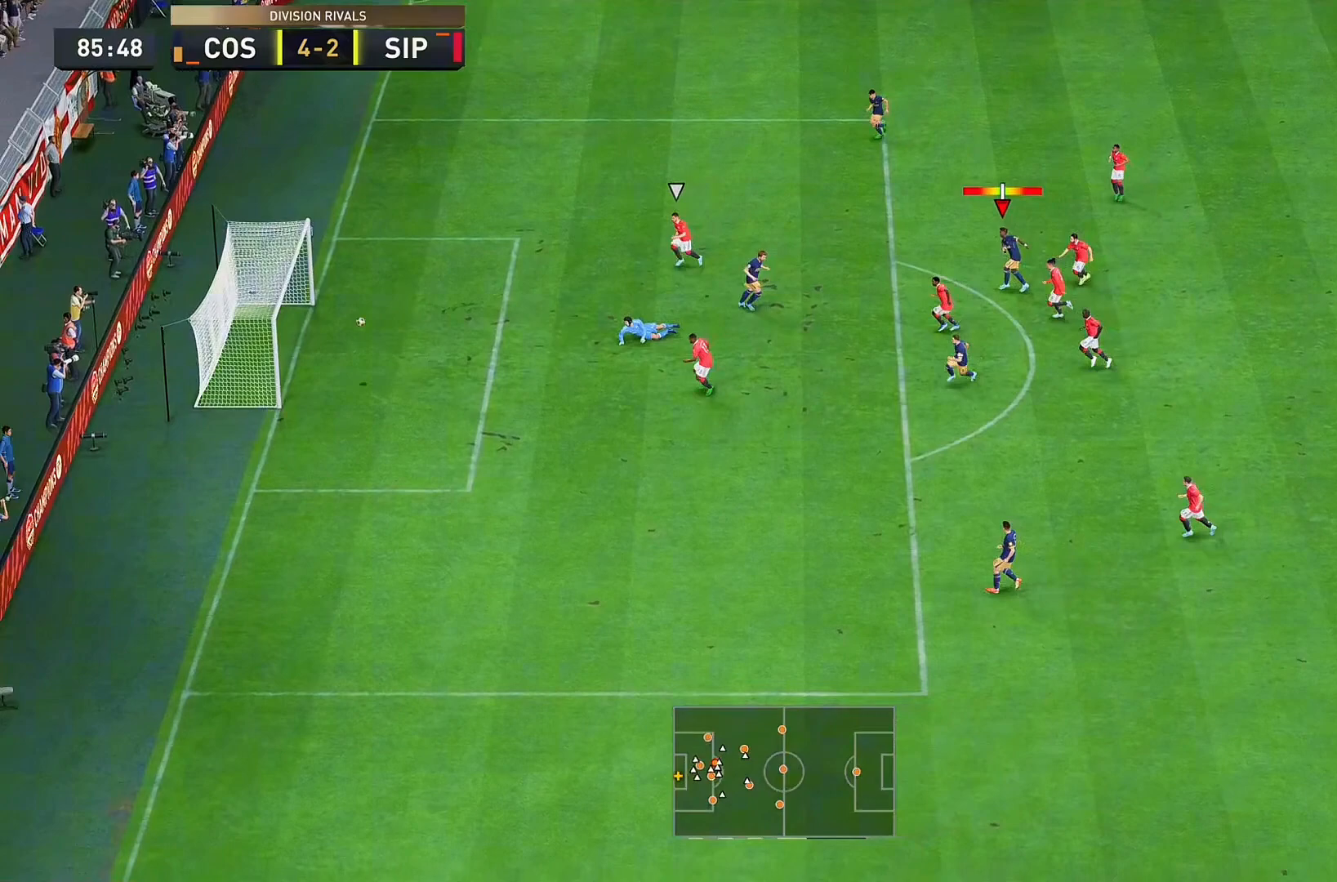
{"buttons": [], "left_stick": "down-left", "right_stick": "center", "events": []}
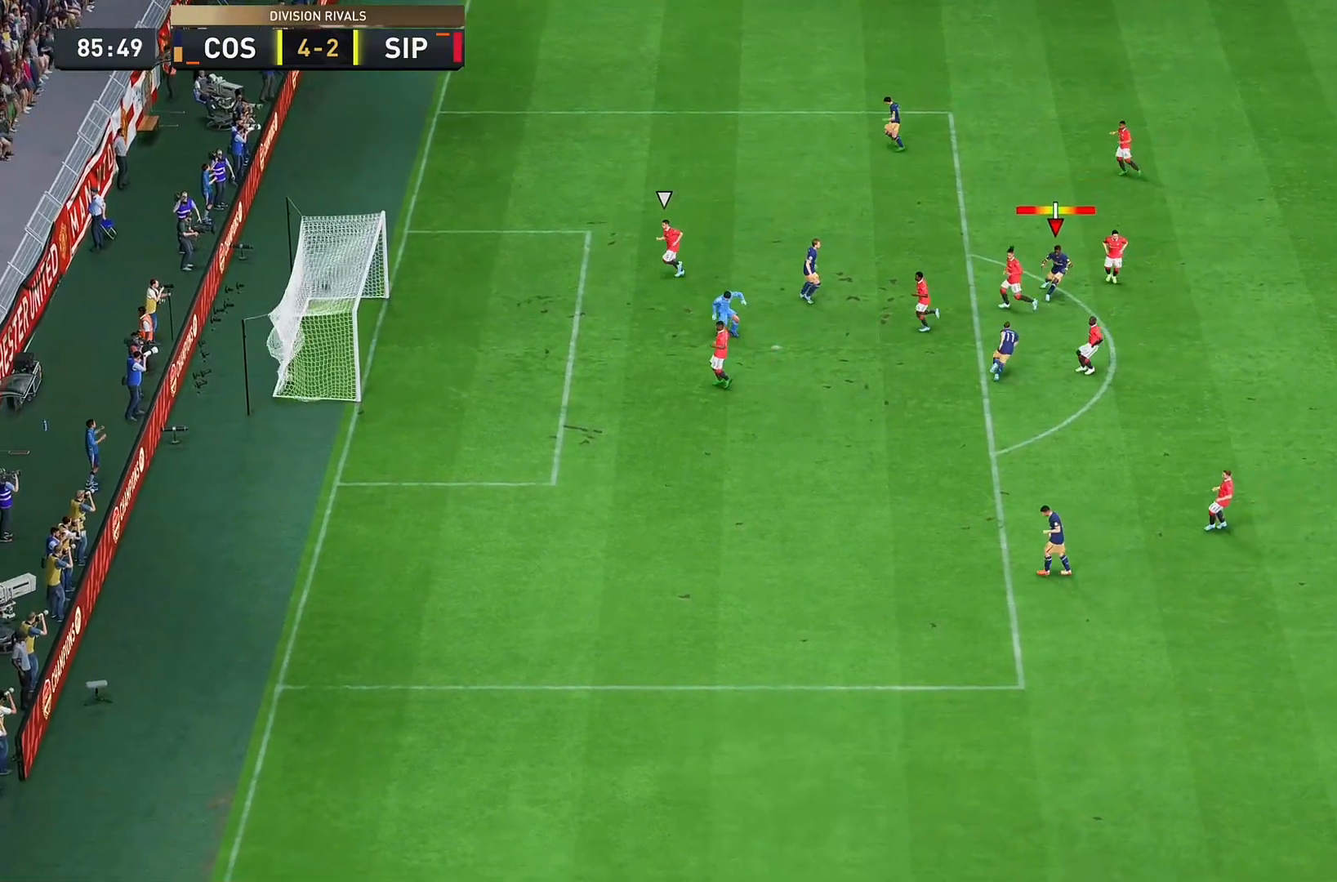
{"buttons": [], "left_stick": "center", "right_stick": "center", "events": [[100, "left_stick", "center"]]}
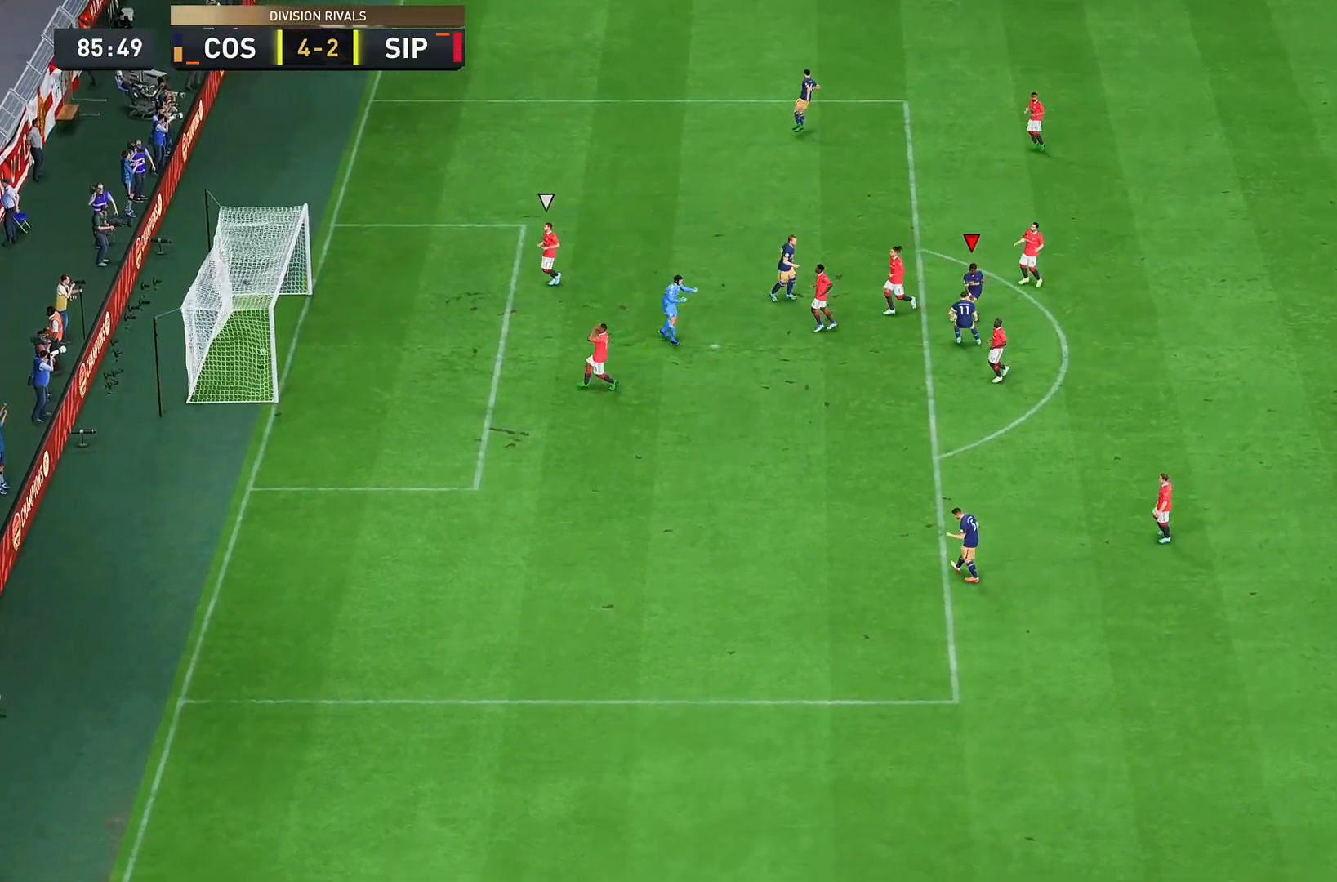
{"buttons": [], "left_stick": "center", "right_stick": "center", "events": []}
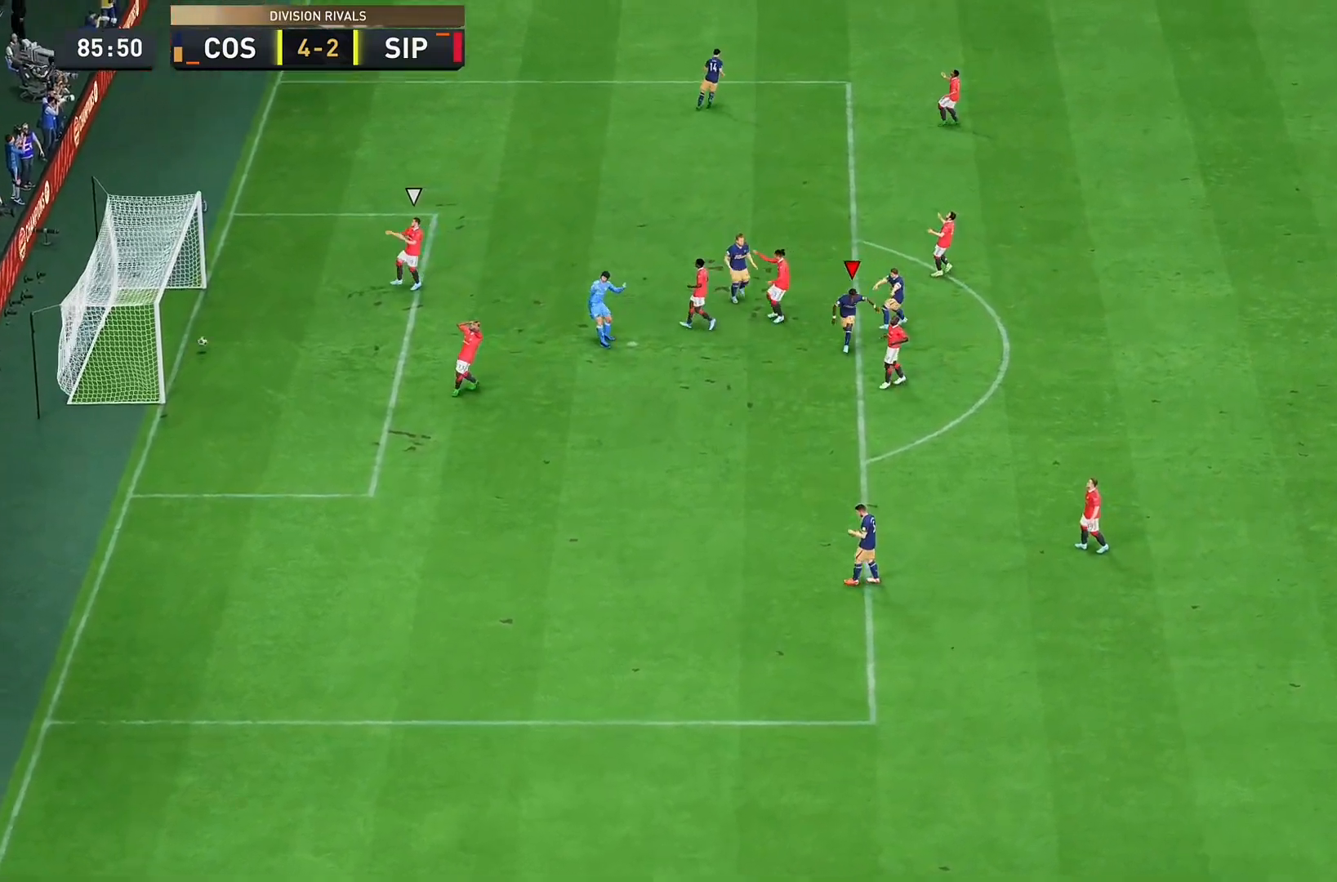
{"buttons": [], "left_stick": "center", "right_stick": "center", "events": []}
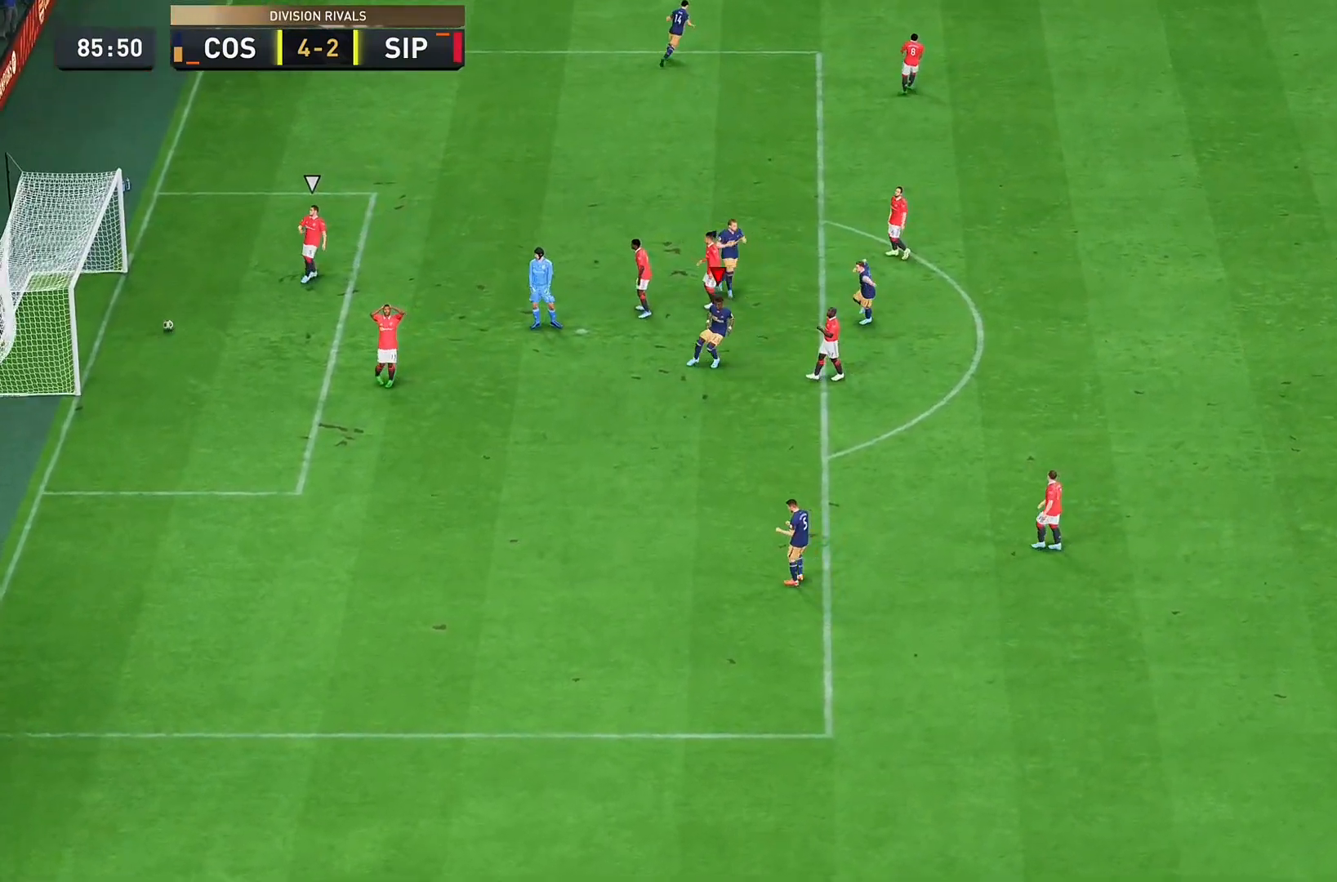
{"buttons": [], "left_stick": "center", "right_stick": "center", "events": []}